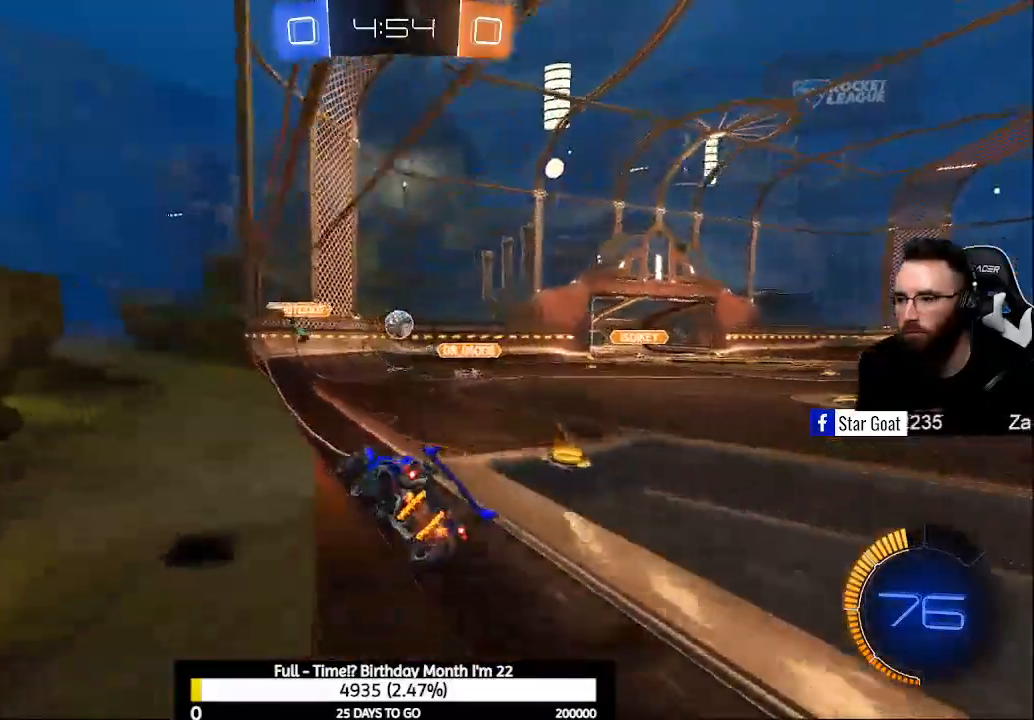
Gameplay with a controller (Xbox layout); each line is a JSON object with the inputs held at the frame after it. "events" lists button and stick changes between this image and that frame as [ms after this image, input, new state], when the widget could be followed in between.
{"buttons": ["L2"], "left_stick": "left", "right_stick": "center", "events": [[233, "left_stick", "center"], [333, "R2", "up"], [367, "L2", "down"], [467, "left_stick", "left"]]}
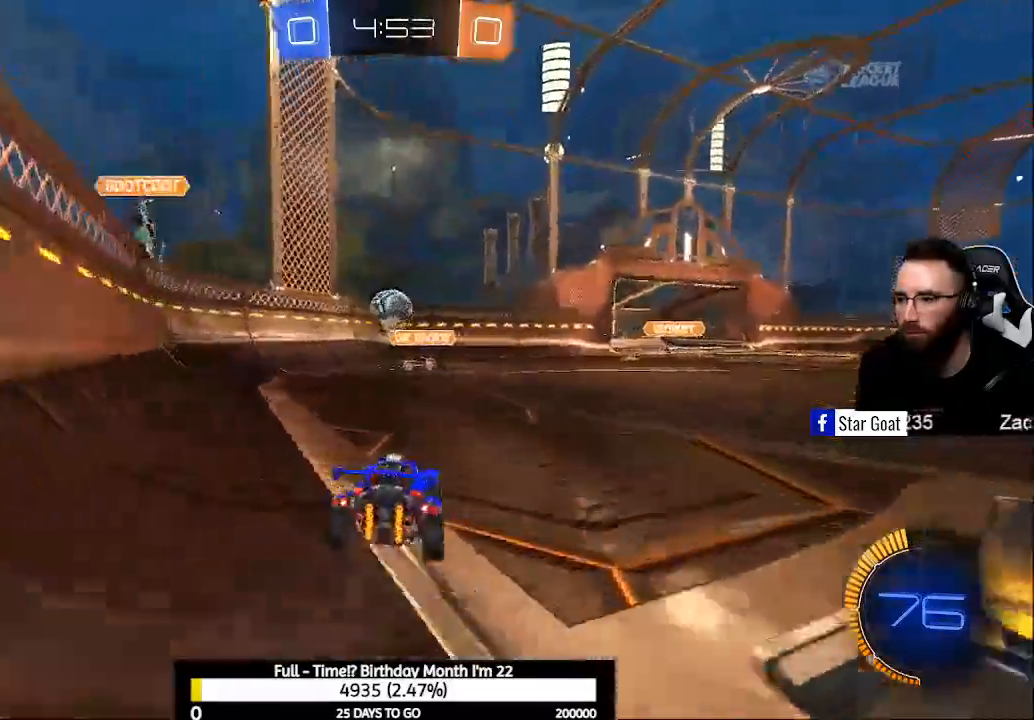
{"buttons": ["A", "B", "R2"], "left_stick": "right", "right_stick": "center", "events": [[33, "R2", "down"], [100, "L2", "up"], [133, "left_stick", "center"], [167, "B", "down"], [300, "left_stick", "right"], [367, "A", "down"], [433, "left_stick", "center"], [500, "left_stick", "right"]]}
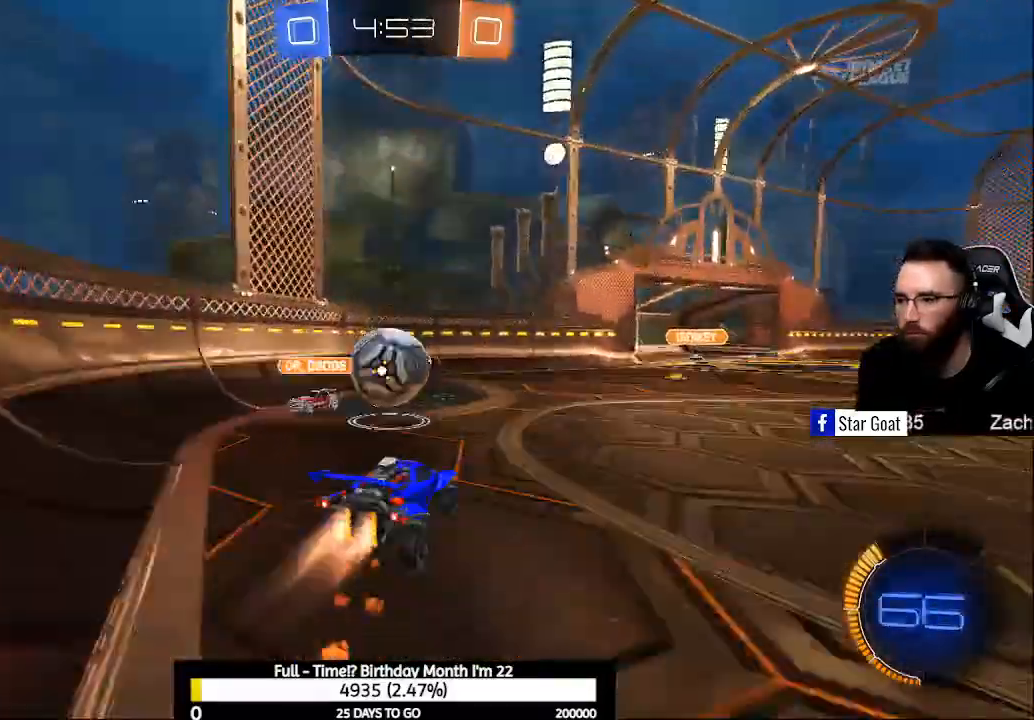
{"buttons": ["R2"], "left_stick": "up-left", "right_stick": "center", "events": [[67, "A", "up"], [100, "B", "up"], [100, "left_stick", "up-left"], [167, "A", "down"], [167, "B", "down"], [467, "A", "up"], [500, "B", "up"]]}
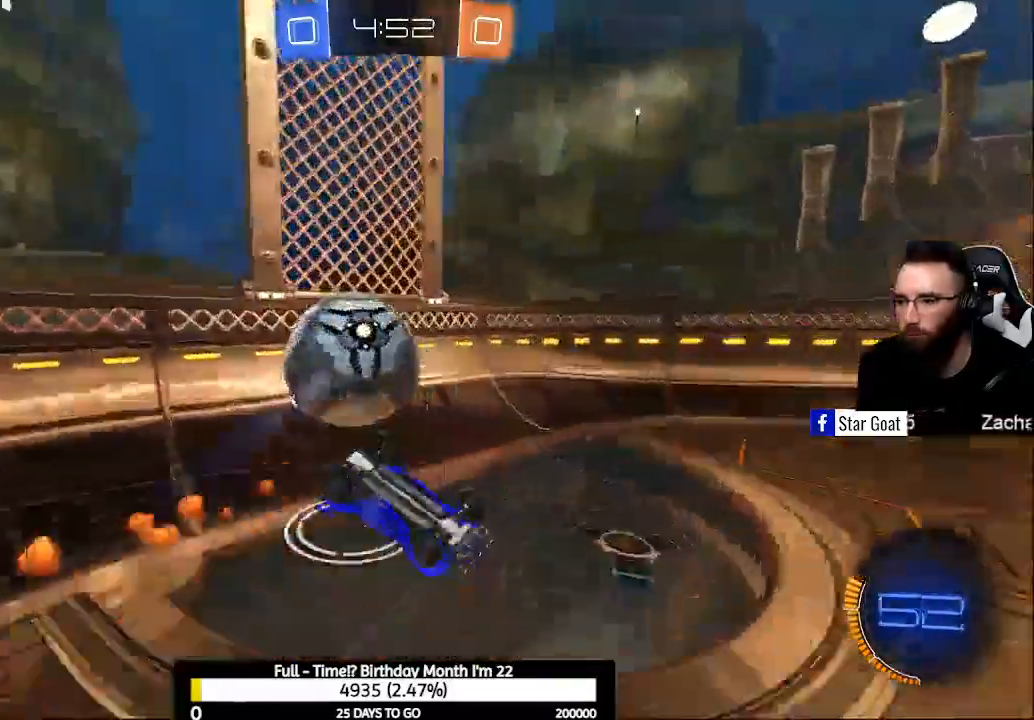
{"buttons": [], "left_stick": "center", "right_stick": "center", "events": [[67, "left_stick", "center"], [233, "left_stick", "left"], [367, "left_stick", "center"], [467, "R2", "up"]]}
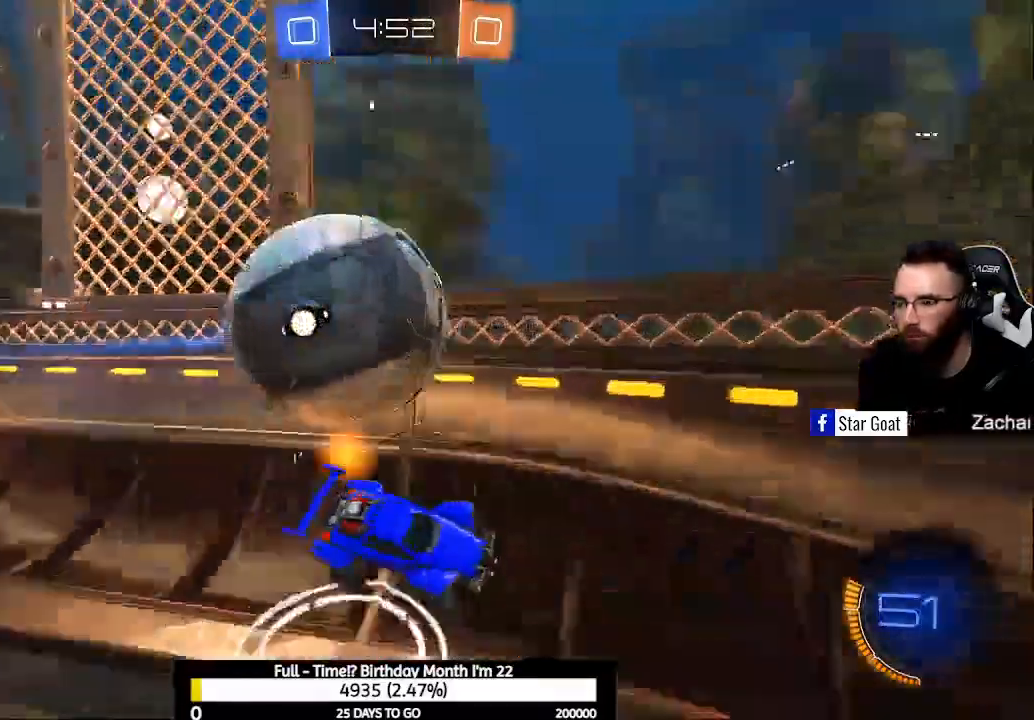
{"buttons": ["L2", "R2"], "left_stick": "center", "right_stick": "center", "events": [[233, "L2", "down"], [500, "R2", "down"]]}
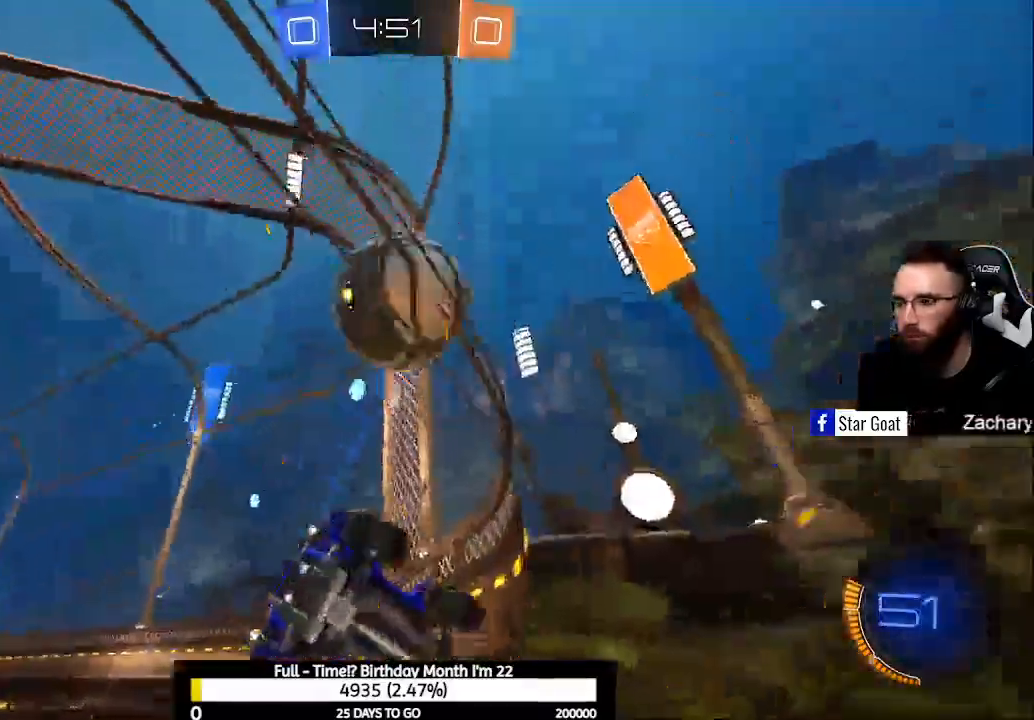
{"buttons": ["L2"], "left_stick": "down-right", "right_stick": "center", "events": [[67, "left_stick", "left"], [133, "Y", "down"], [167, "L2", "up"], [167, "Y", "up"], [367, "left_stick", "center"], [400, "L2", "down"], [433, "R2", "up"], [500, "left_stick", "down-right"]]}
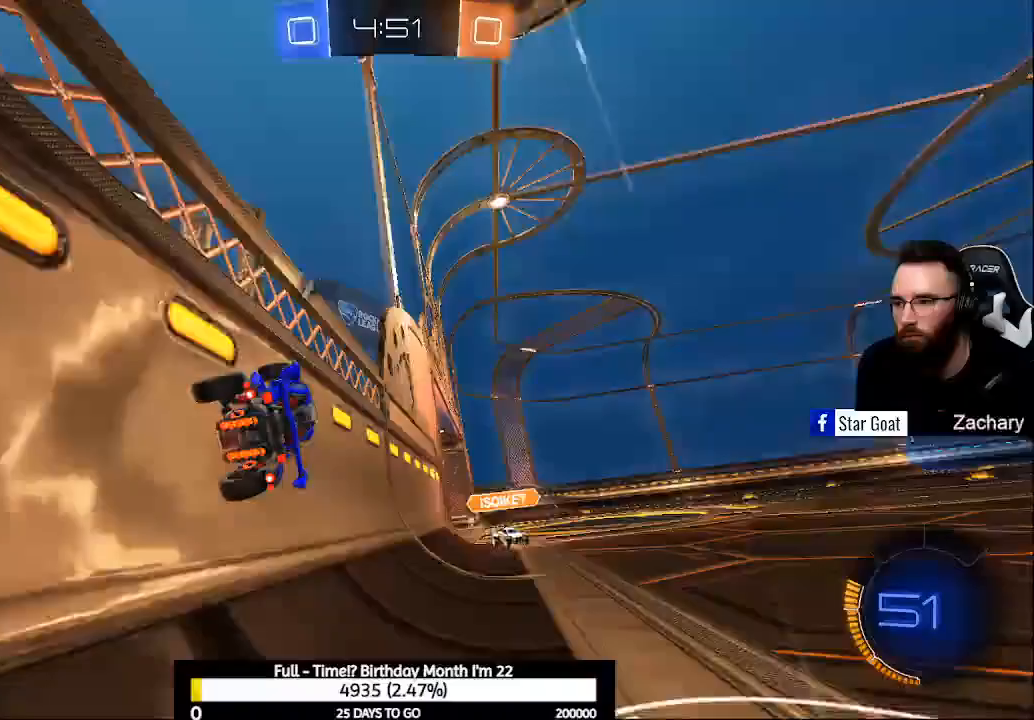
{"buttons": ["B", "R2"], "left_stick": "down-right", "right_stick": "center", "events": [[100, "L2", "up"], [100, "R2", "down"], [400, "B", "down"]]}
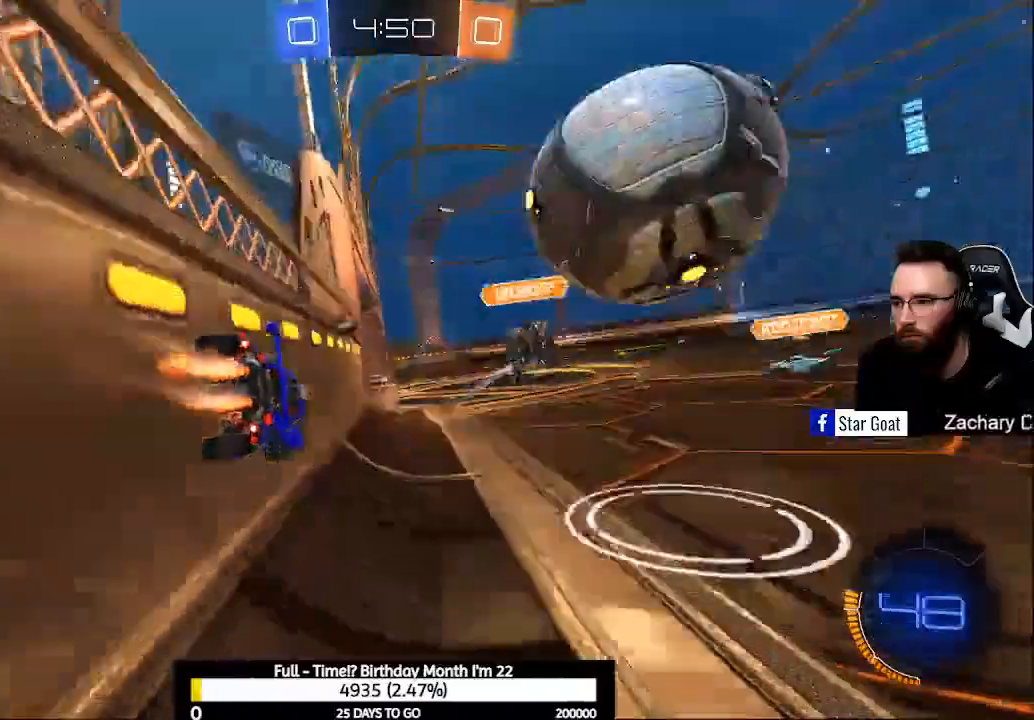
{"buttons": ["R2"], "left_stick": "right", "right_stick": "center"}
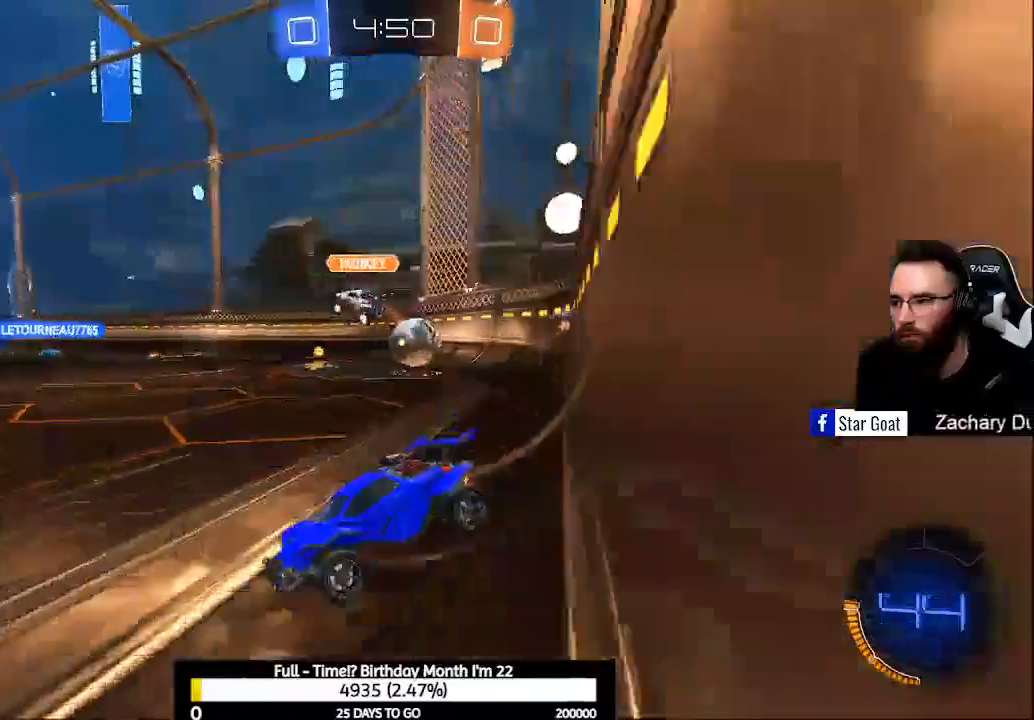
{"buttons": ["R2"], "left_stick": "up", "right_stick": "center", "events": [[467, "A", "down"], [467, "left_stick", "up"], [500, "A", "up"]]}
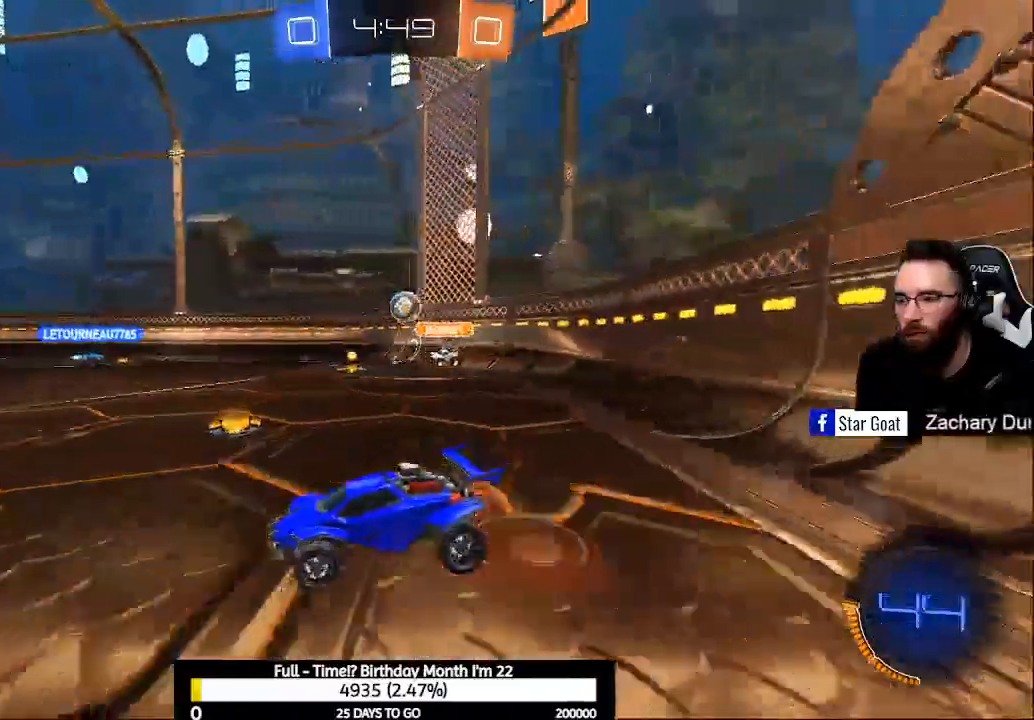
{"buttons": ["R2"], "left_stick": "center", "right_stick": "center", "events": [[100, "A", "down"], [233, "A", "up"], [300, "Y", "down"], [433, "left_stick", "center"], [500, "Y", "up"]]}
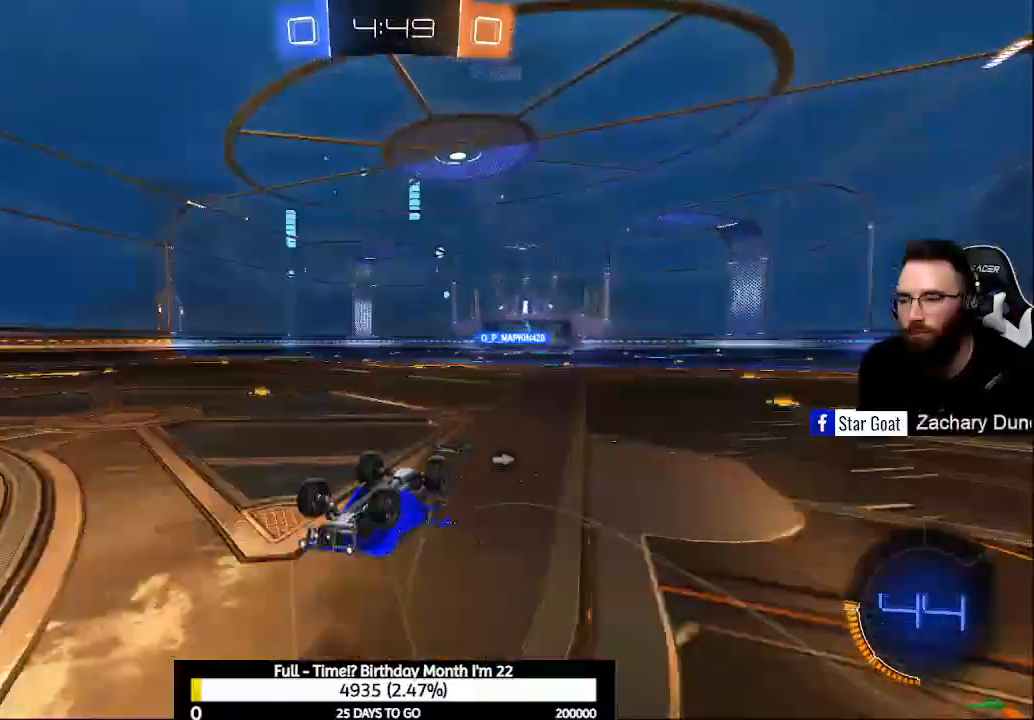
{"buttons": ["R2"], "left_stick": "left", "right_stick": "center", "events": [[367, "left_stick", "left"]]}
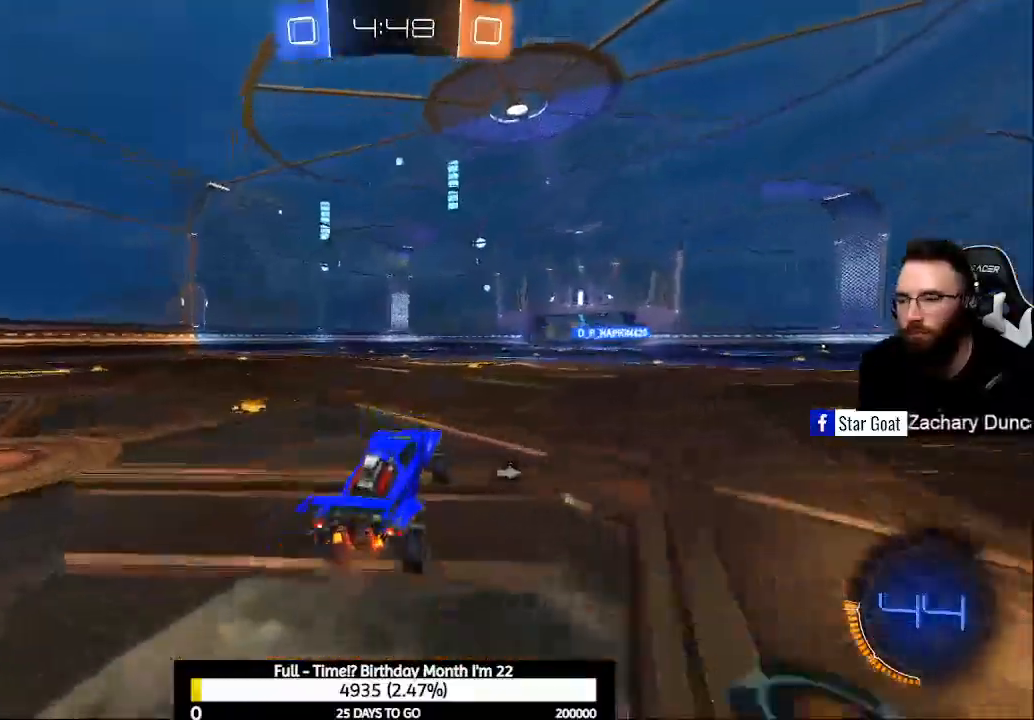
{"buttons": ["R2"], "left_stick": "right", "right_stick": "center", "events": [[500, "left_stick", "right"]]}
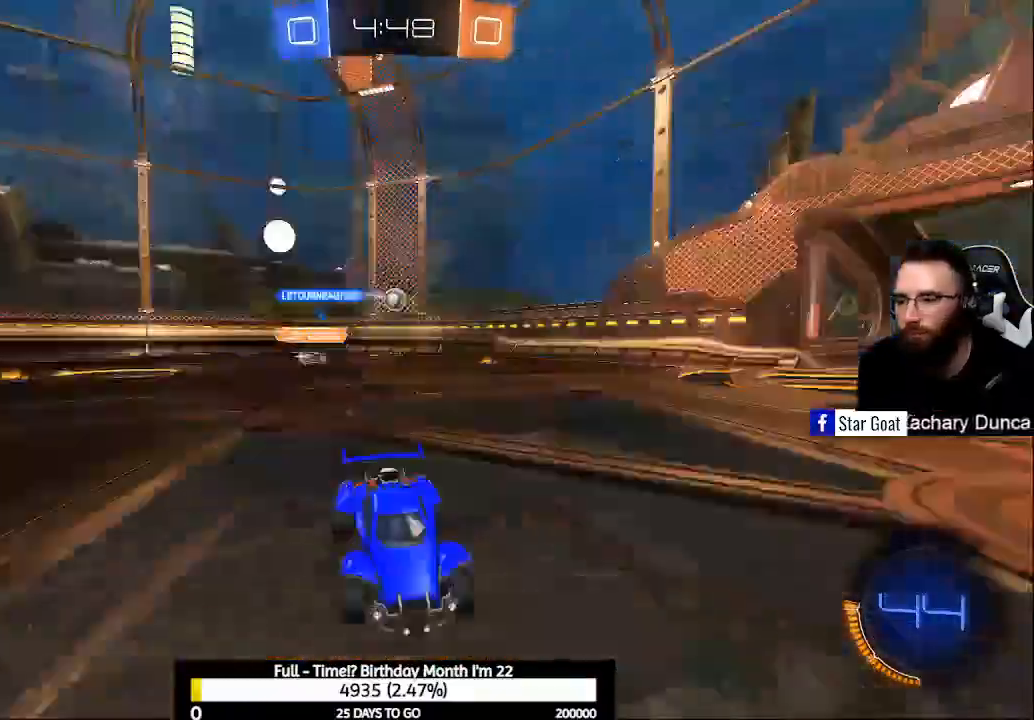
{"buttons": ["R2"], "left_stick": "center", "right_stick": "center", "events": [[33, "Y", "down"], [133, "Y", "up"], [400, "left_stick", "center"]]}
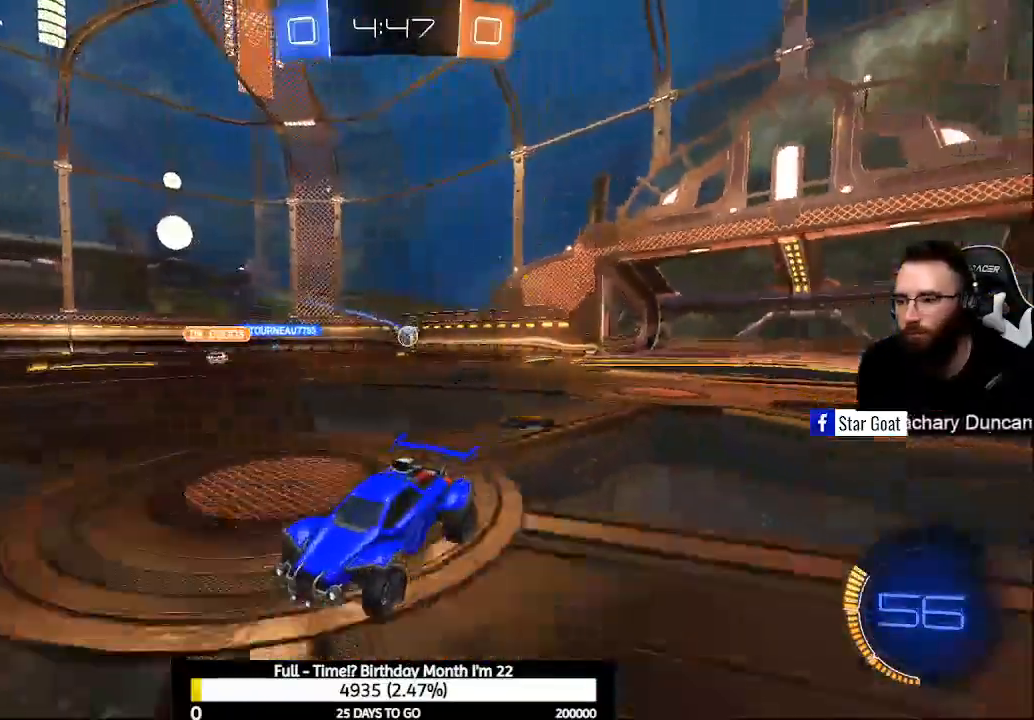
{"buttons": ["R2"], "left_stick": "up-left", "right_stick": "center", "events": [[267, "left_stick", "up-left"]]}
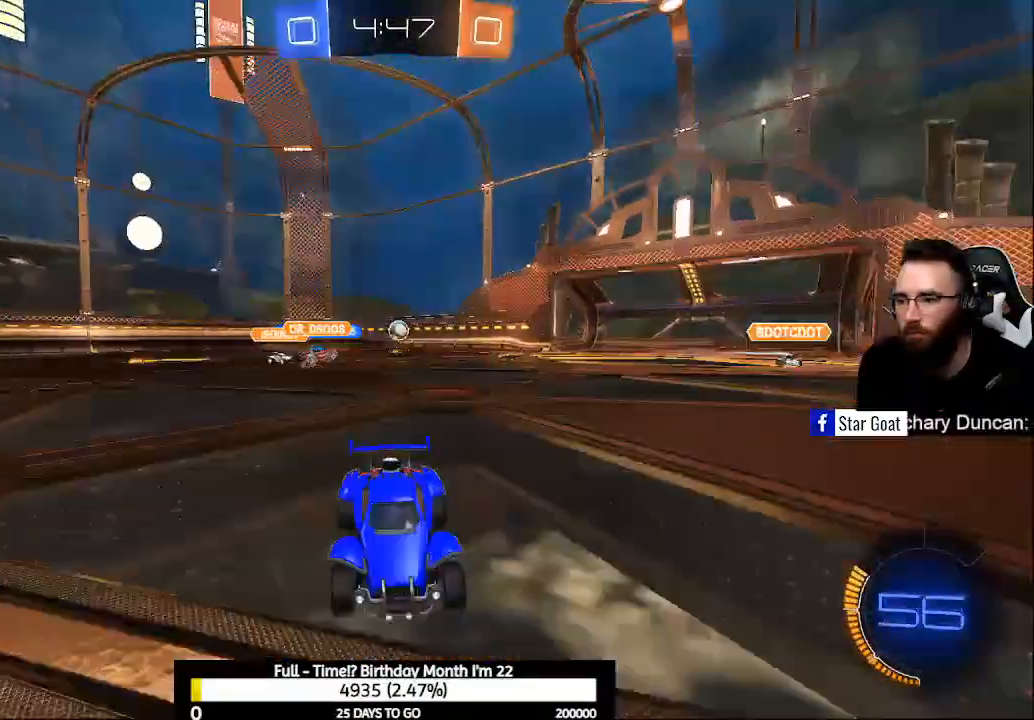
{"buttons": ["X", "R2"], "left_stick": "left", "right_stick": "center", "events": [[33, "X", "down"], [133, "X", "up"], [200, "left_stick", "center"], [300, "left_stick", "left"], [467, "X", "down"]]}
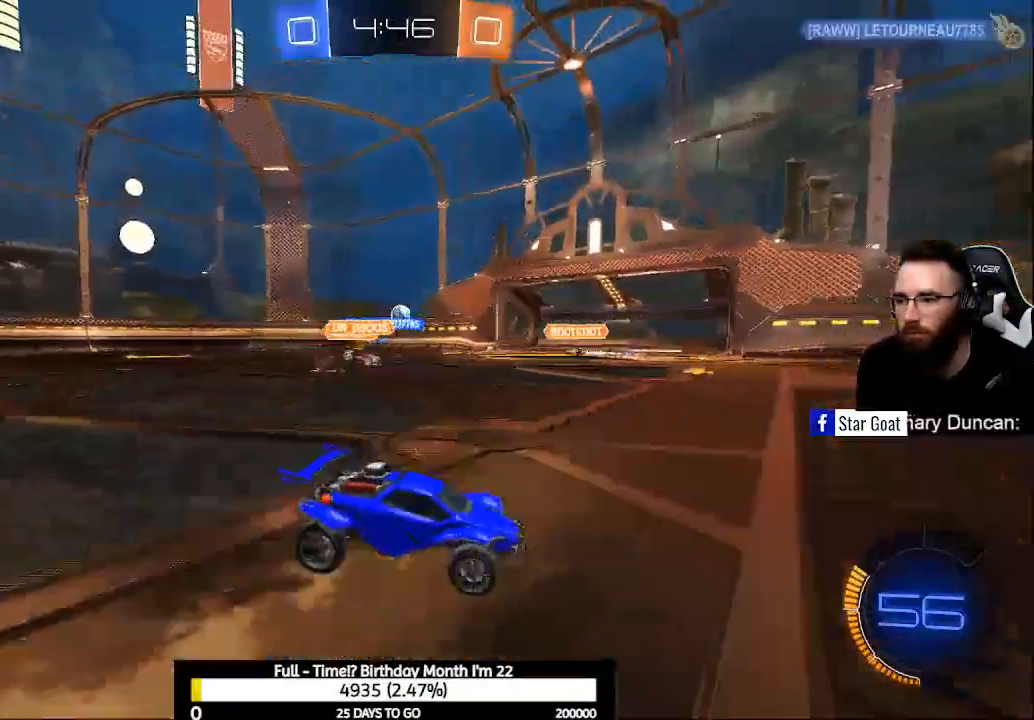
{"buttons": ["B", "R2"], "left_stick": "center", "right_stick": "center", "events": [[33, "X", "up"], [167, "left_stick", "center"], [300, "left_stick", "left"], [433, "B", "down"], [500, "left_stick", "center"]]}
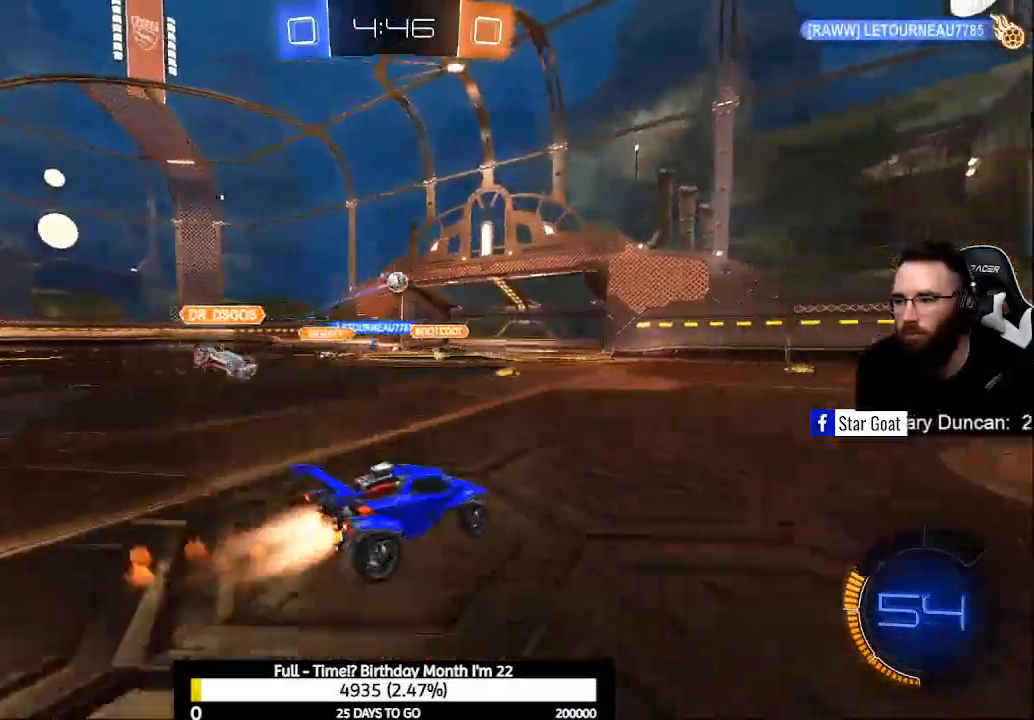
{"buttons": [], "left_stick": "left", "right_stick": "center", "events": [[200, "left_stick", "left"], [300, "B", "up"], [433, "R2", "up"]]}
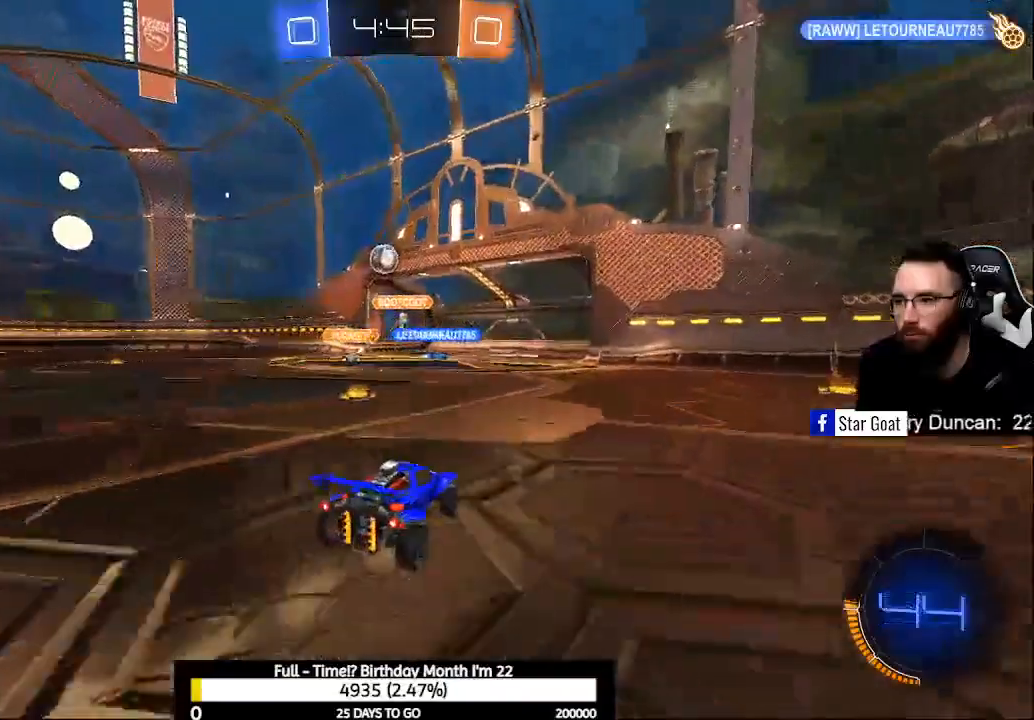
{"buttons": ["A", "B", "R2"], "left_stick": "down", "right_stick": "center", "events": [[133, "B", "down"], [133, "R2", "down"], [133, "left_stick", "down"], [167, "A", "down"], [333, "A", "up"], [333, "B", "up"], [400, "B", "down"], [500, "A", "down"]]}
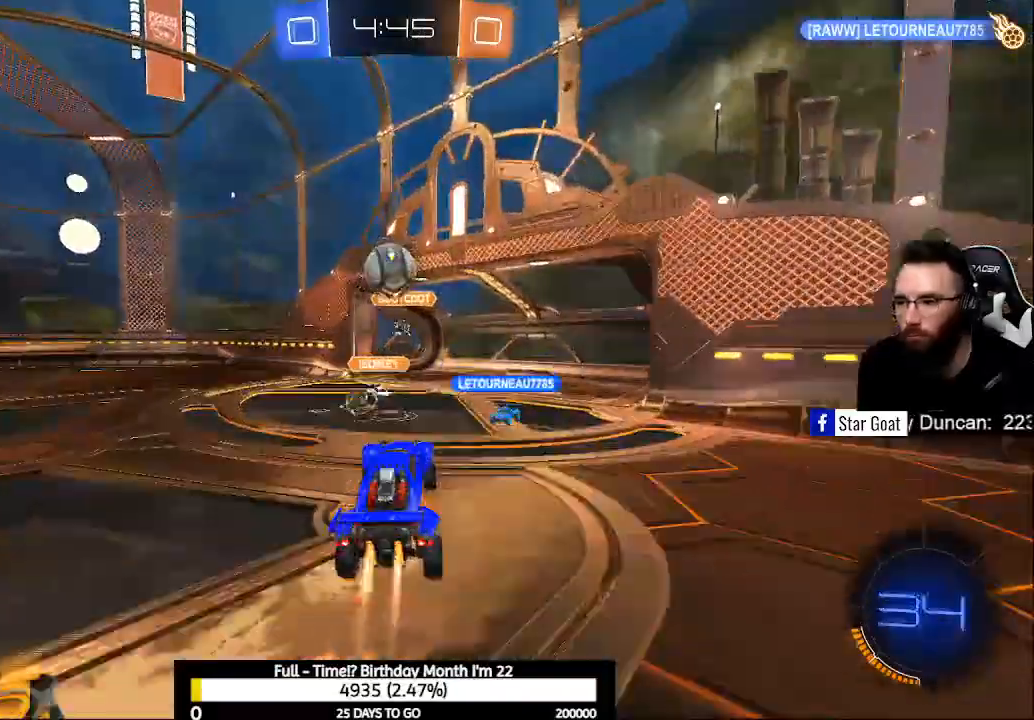
{"buttons": ["R2"], "left_stick": "down", "right_stick": "center", "events": [[33, "L1", "down"], [33, "left_stick", "down-left"], [133, "L1", "up"], [133, "left_stick", "down"], [200, "A", "up"], [200, "B", "up"]]}
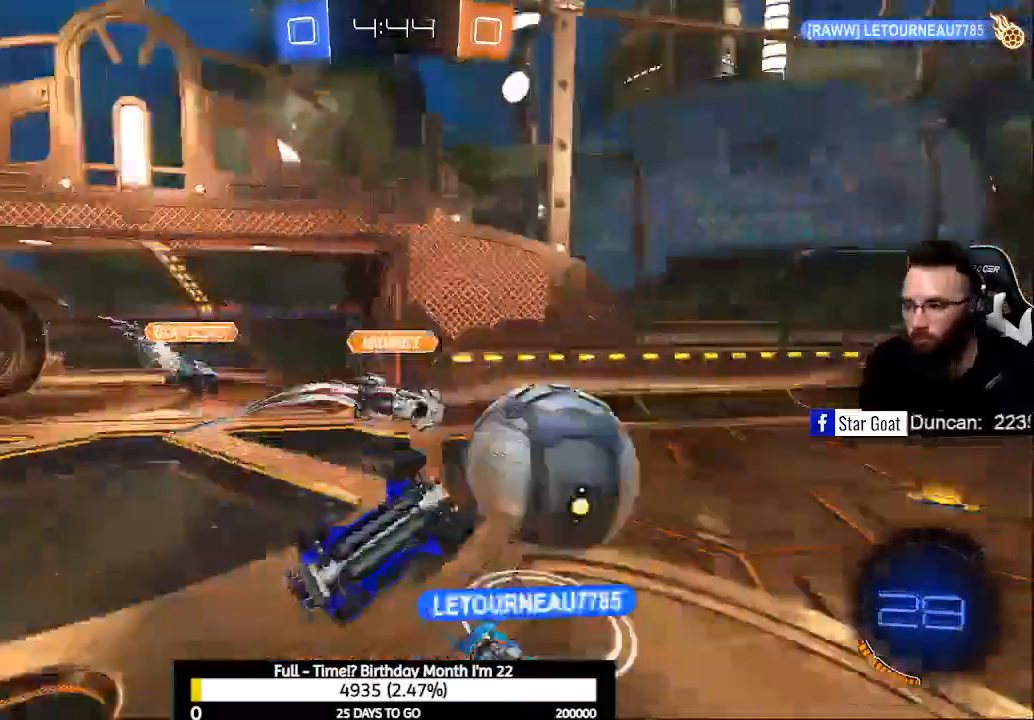
{"buttons": ["Y", "R2"], "left_stick": "center", "right_stick": "center", "events": [[100, "Y", "down"], [100, "left_stick", "center"], [200, "Y", "up"], [500, "Y", "down"]]}
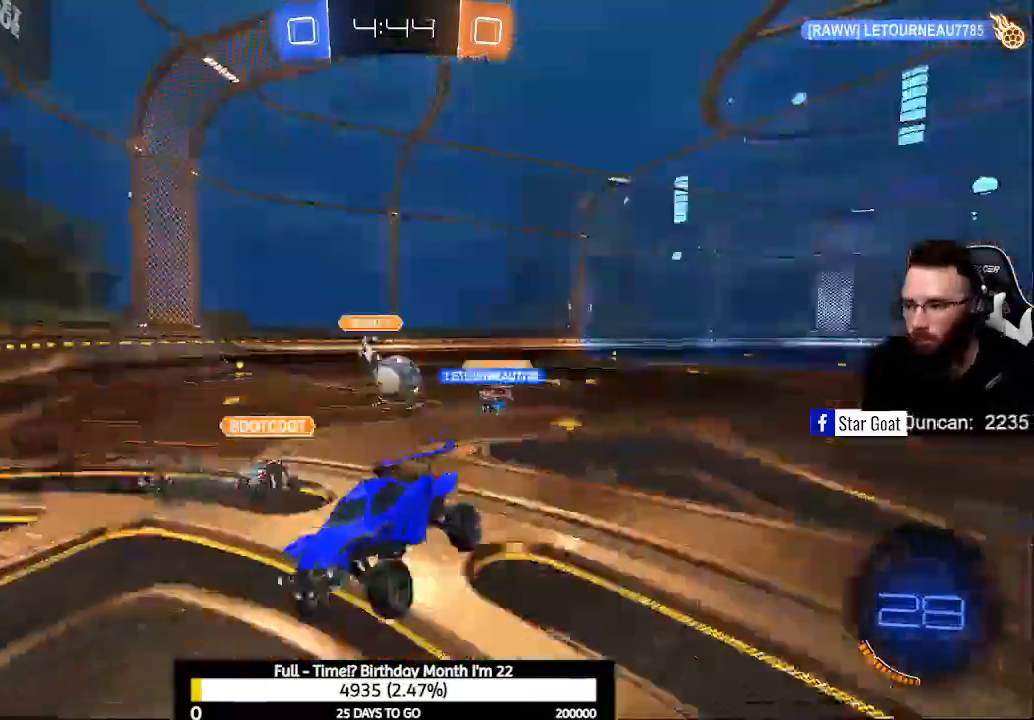
{"buttons": ["R2"], "left_stick": "left", "right_stick": "center", "events": [[100, "Y", "up"], [200, "left_stick", "left"]]}
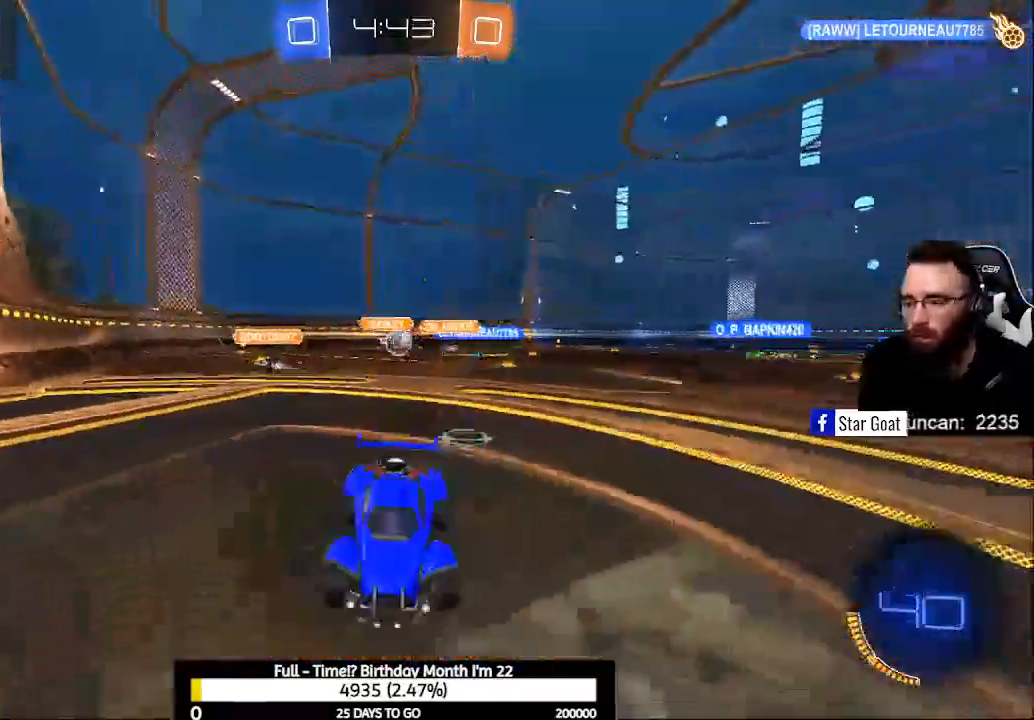
{"buttons": ["R2"], "left_stick": "left", "right_stick": "center", "events": [[233, "Y", "down"], [333, "Y", "up"]]}
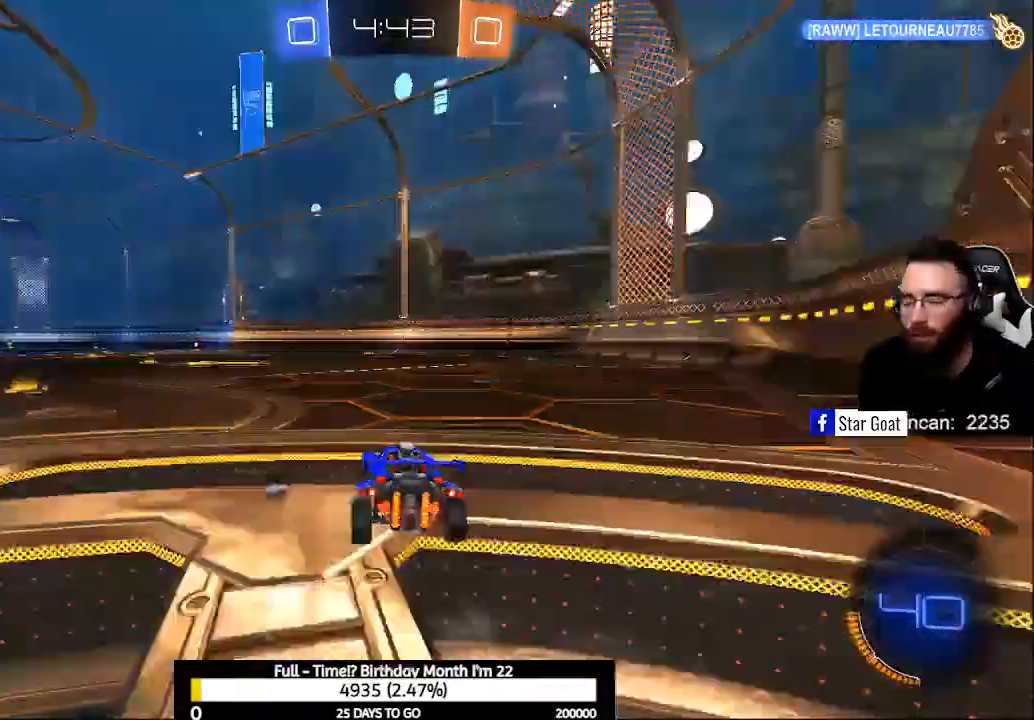
{"buttons": ["A", "R2"], "left_stick": "up-left", "right_stick": "center", "events": [[200, "left_stick", "up-left"], [467, "A", "down"]]}
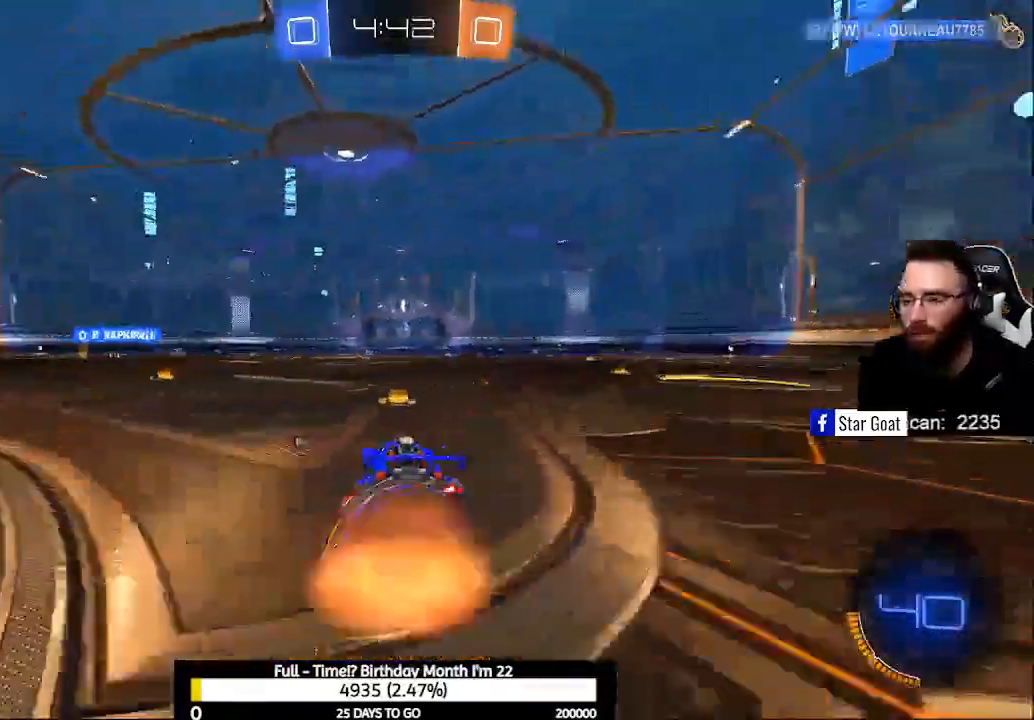
{"buttons": ["R2"], "left_stick": "center", "right_stick": "center", "events": [[33, "A", "up"], [133, "A", "down"], [267, "A", "up"], [367, "Y", "down"], [400, "left_stick", "center"], [500, "Y", "up"]]}
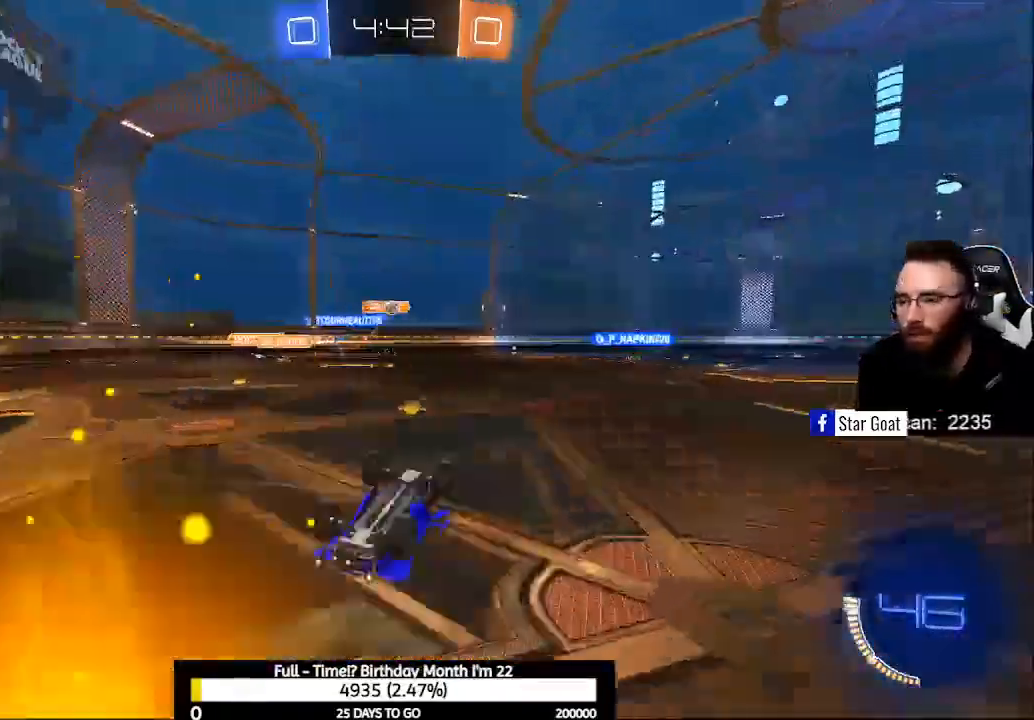
{"buttons": ["R2"], "left_stick": "down", "right_stick": "center", "events": [[433, "left_stick", "down"]]}
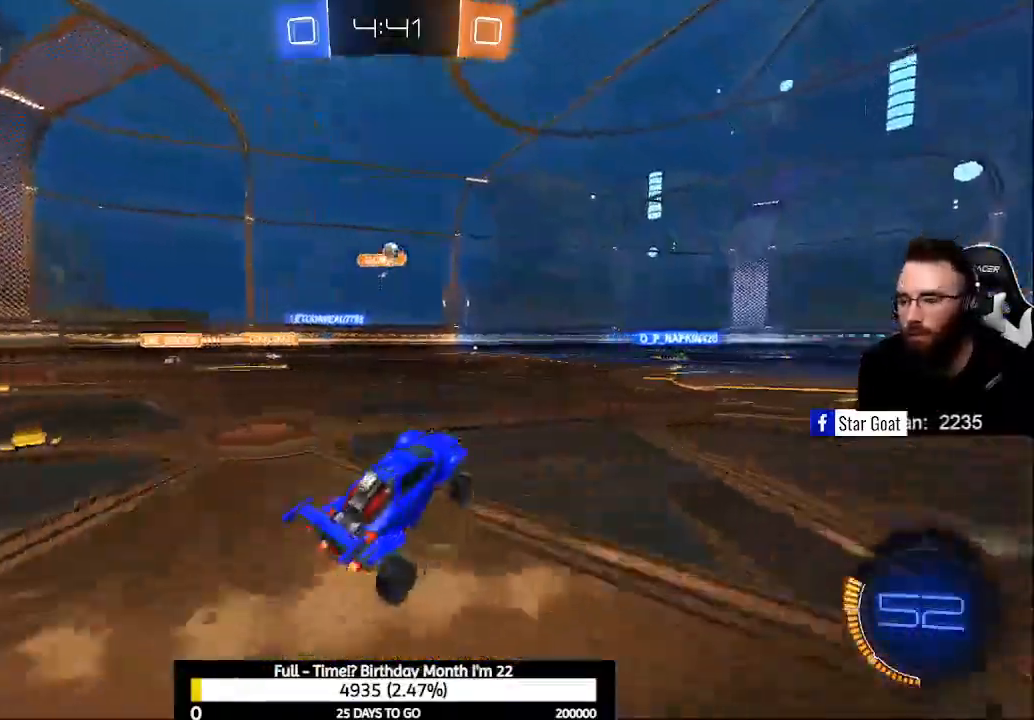
{"buttons": ["A", "R2"], "left_stick": "up-right", "right_stick": "center", "events": [[33, "Y", "down"], [133, "left_stick", "center"], [167, "Y", "up"], [267, "left_stick", "right"], [500, "A", "down"], [500, "left_stick", "up-right"]]}
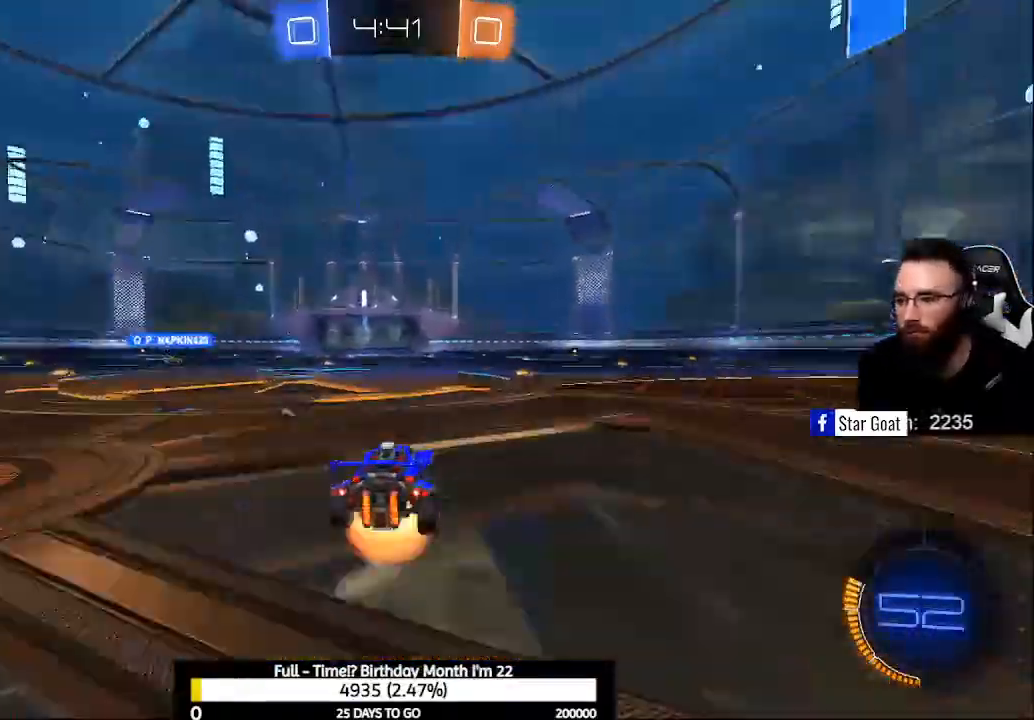
{"buttons": ["R2"], "left_stick": "center", "right_stick": "center", "events": [[100, "A", "up"], [100, "left_stick", "right"], [167, "A", "down"], [367, "A", "up"], [467, "left_stick", "center"]]}
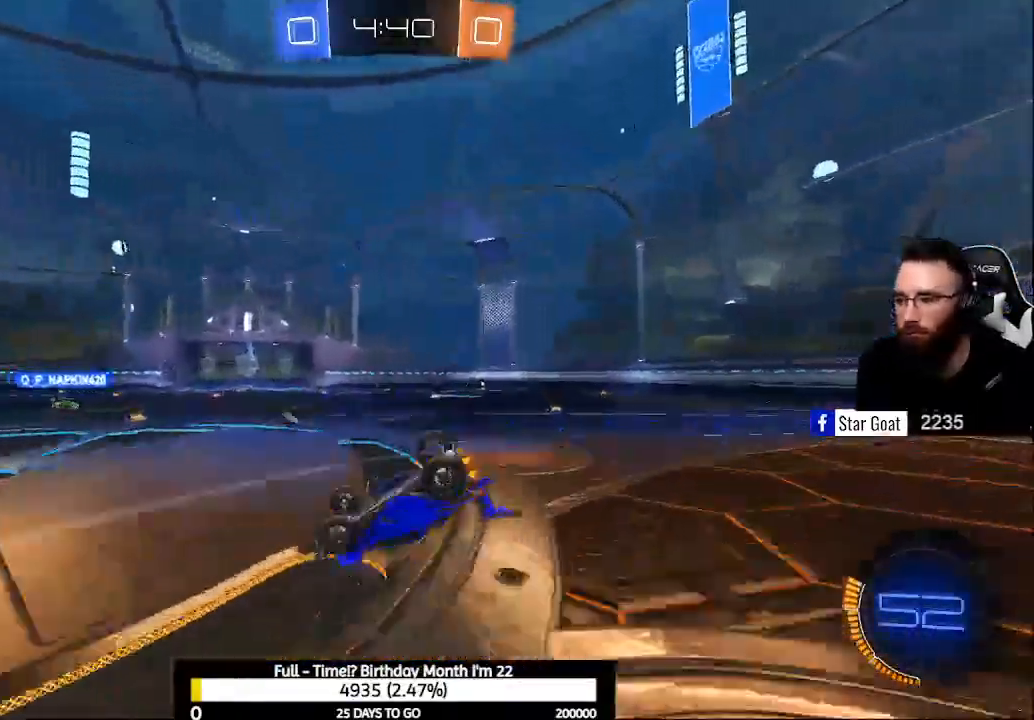
{"buttons": [], "left_stick": "center", "right_stick": "center", "events": [[67, "R2", "up"], [67, "Y", "down"], [133, "Y", "up"], [267, "R1", "down"], [367, "R1", "up"]]}
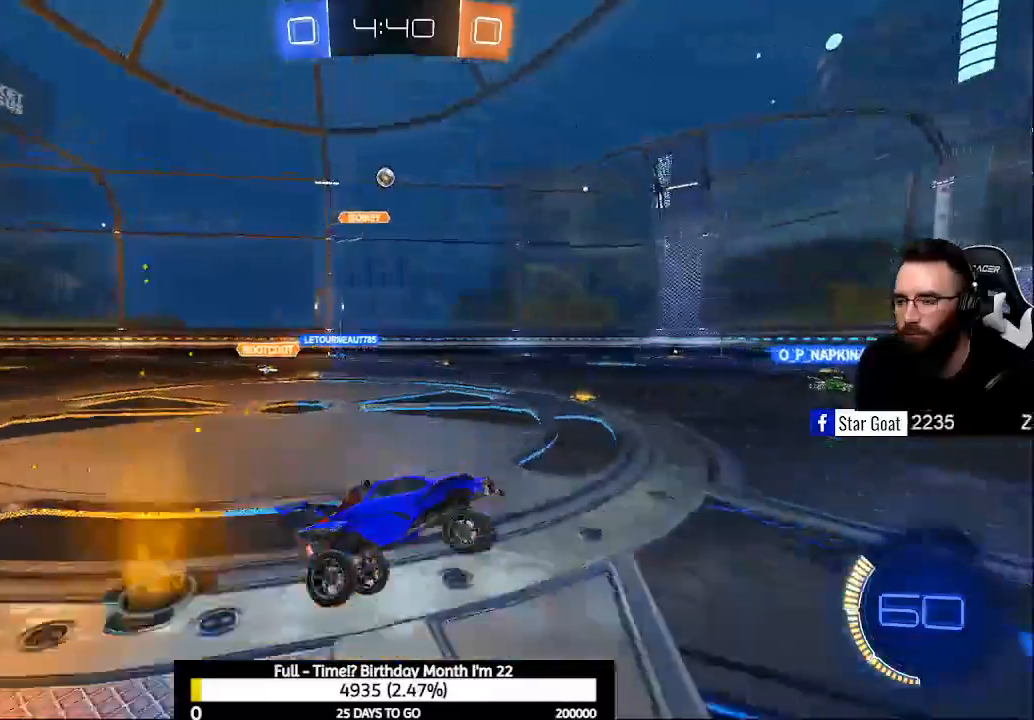
{"buttons": ["R2"], "left_stick": "center", "right_stick": "center", "events": [[200, "R2", "down"], [267, "Y", "down"], [300, "left_stick", "up-left"], [333, "Y", "up"], [500, "left_stick", "center"]]}
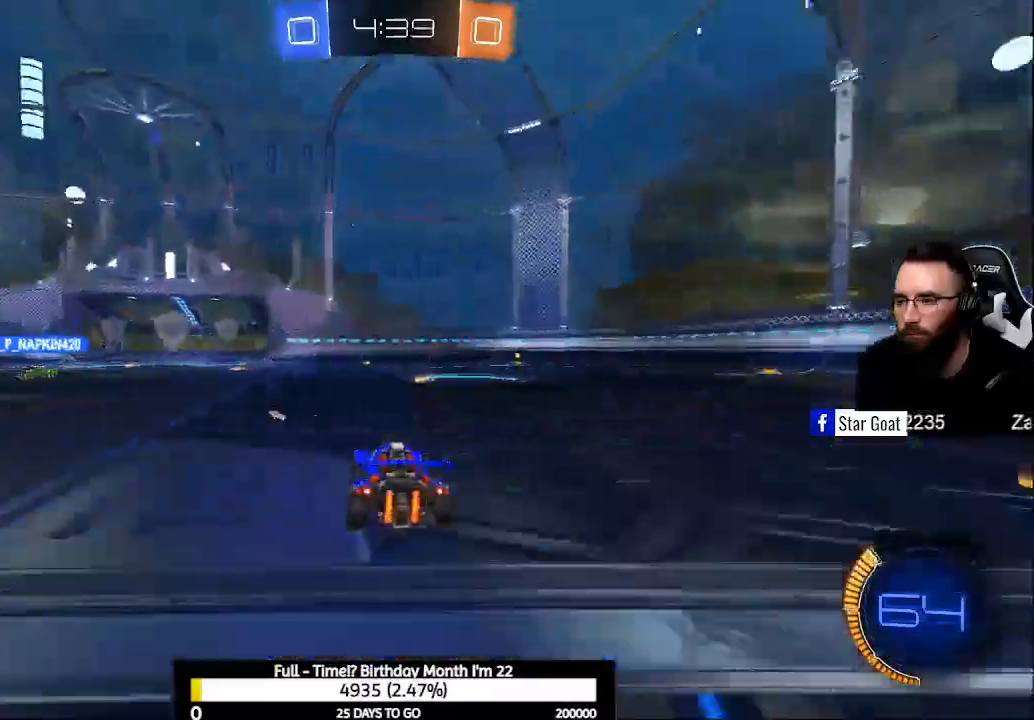
{"buttons": ["R2"], "left_stick": "center", "right_stick": "center", "events": [[333, "Y", "down"], [400, "Y", "up"]]}